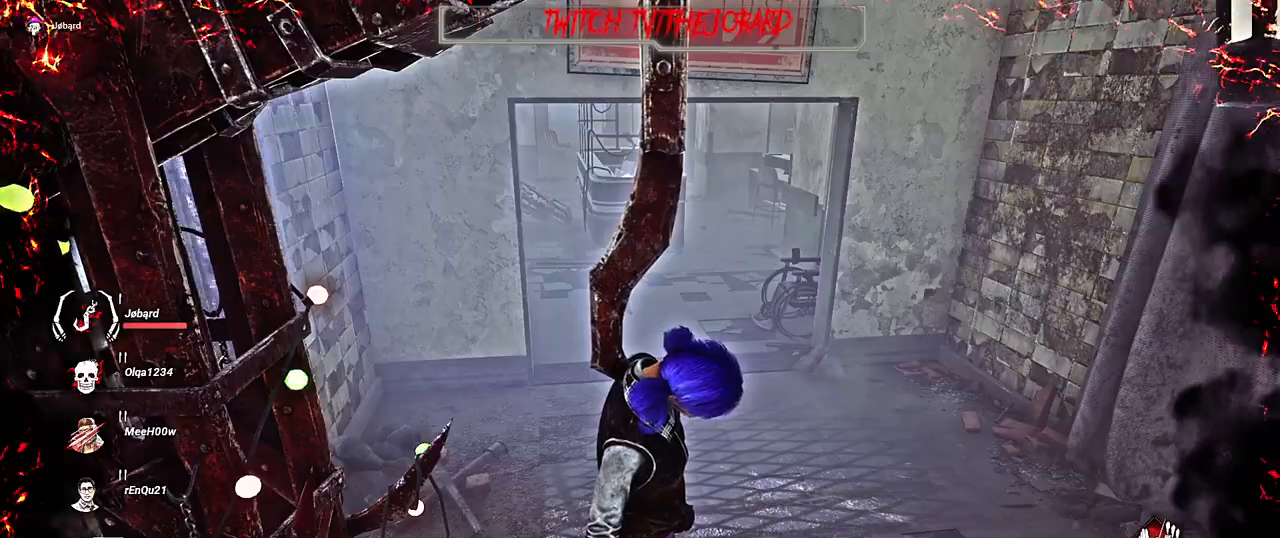
Gameplay with keyboard and mouse; each line is a JSON object with the keys and mouse buttons held at the frame after it. "events" lists presses ("down") and releases ("up") of "a", "ctrl", "d", "e", "f", "q", "r", "s", "shift", "space", "tab", "z", "mouse_left", "mouse_wheel", "mouse_right", "mouse_mb4" and "mouse_mb5" between this image and that frame as [ms after this image, input, new state], when the widget could be followed in between. "mouse_left", "mouse_wheel", "mouse_right", "mouse_mb4", "mouse_mb5" = the "left", "wheel", "right", "mb4", "mb5" buttons of the "mouse" list. No other keys are recorded. "wheel" means that the mouse wheel is clicked or scrolled. Mouse movement is not recorded.
{"keys": [], "mouse": ["right"], "events": [[500, "mouse_right", "down"]]}
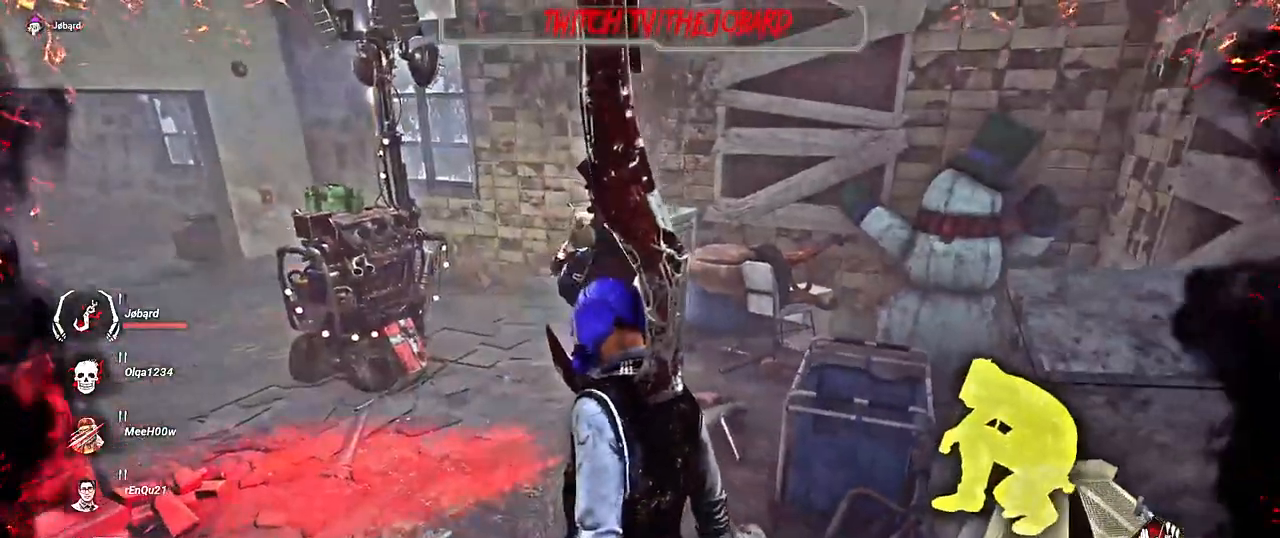
{"keys": [], "mouse": [], "events": [[17, "mouse_right", "up"]]}
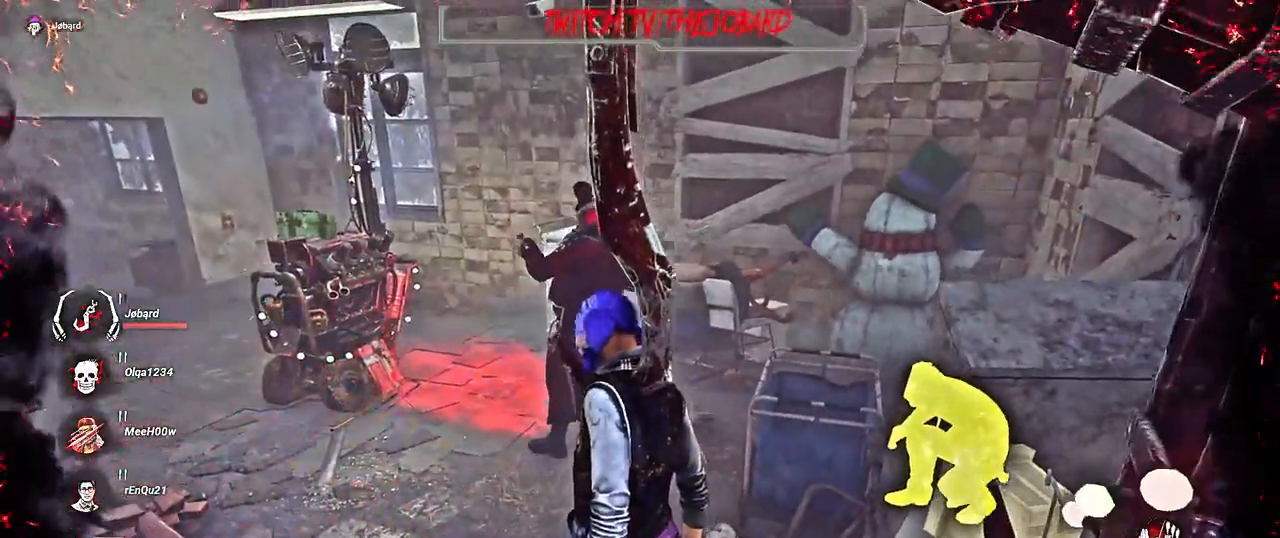
{"keys": [], "mouse": [], "events": []}
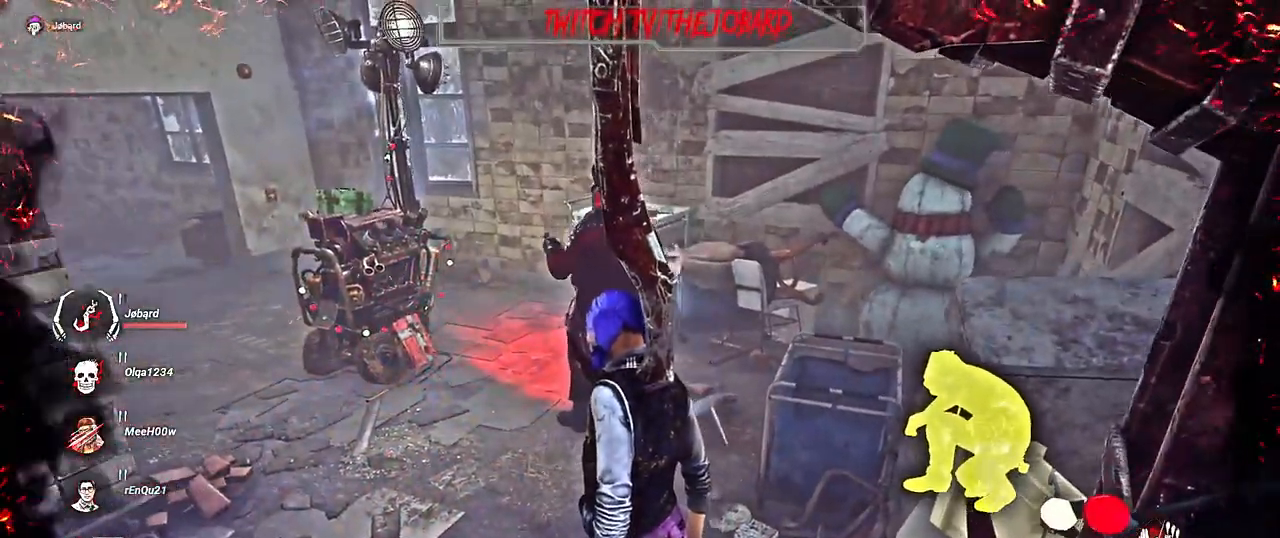
{"keys": [], "mouse": [], "events": []}
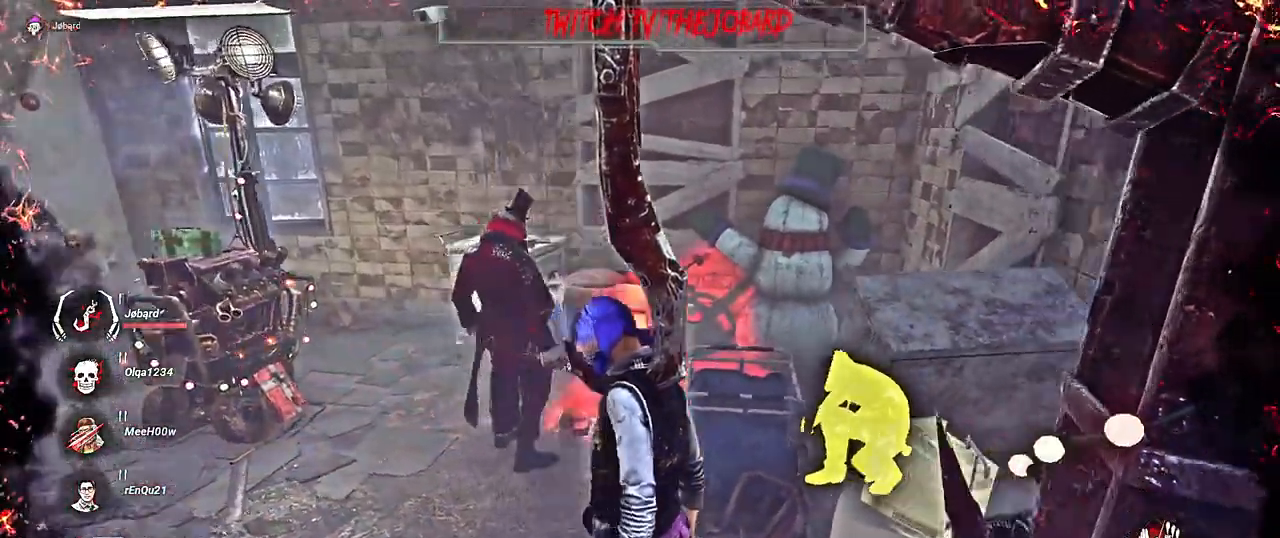
{"keys": [], "mouse": [], "events": []}
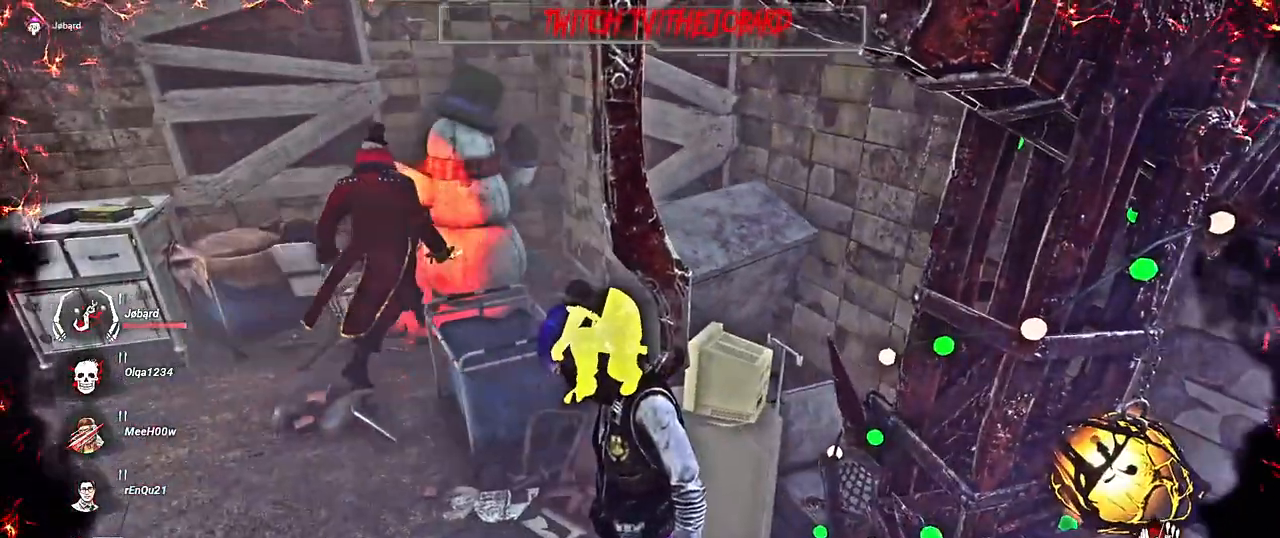
{"keys": [], "mouse": [], "events": []}
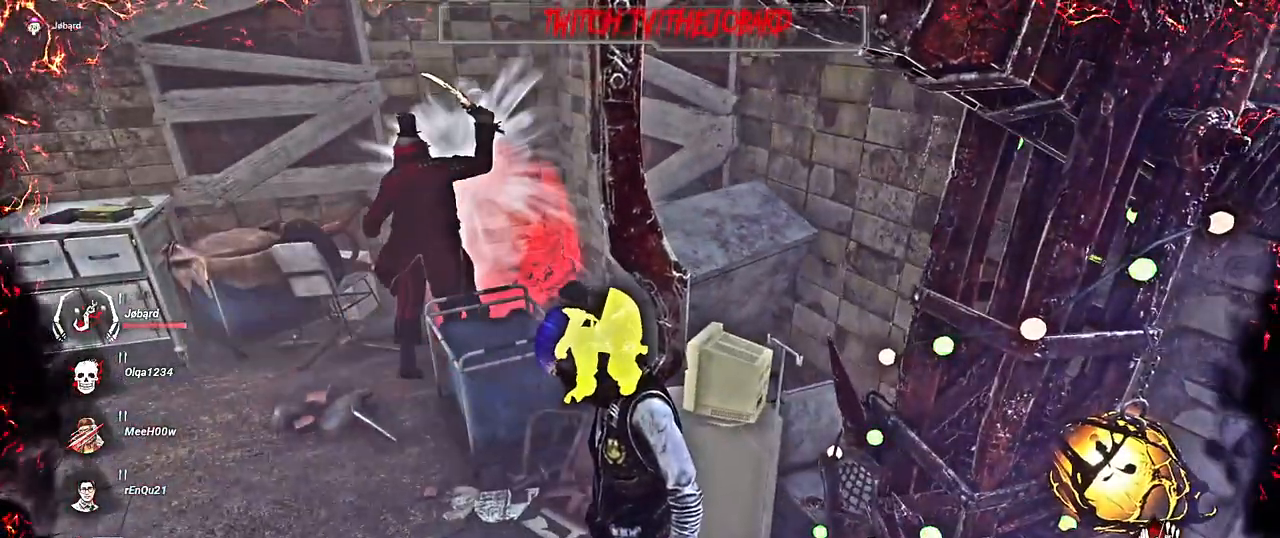
{"keys": [], "mouse": [], "events": []}
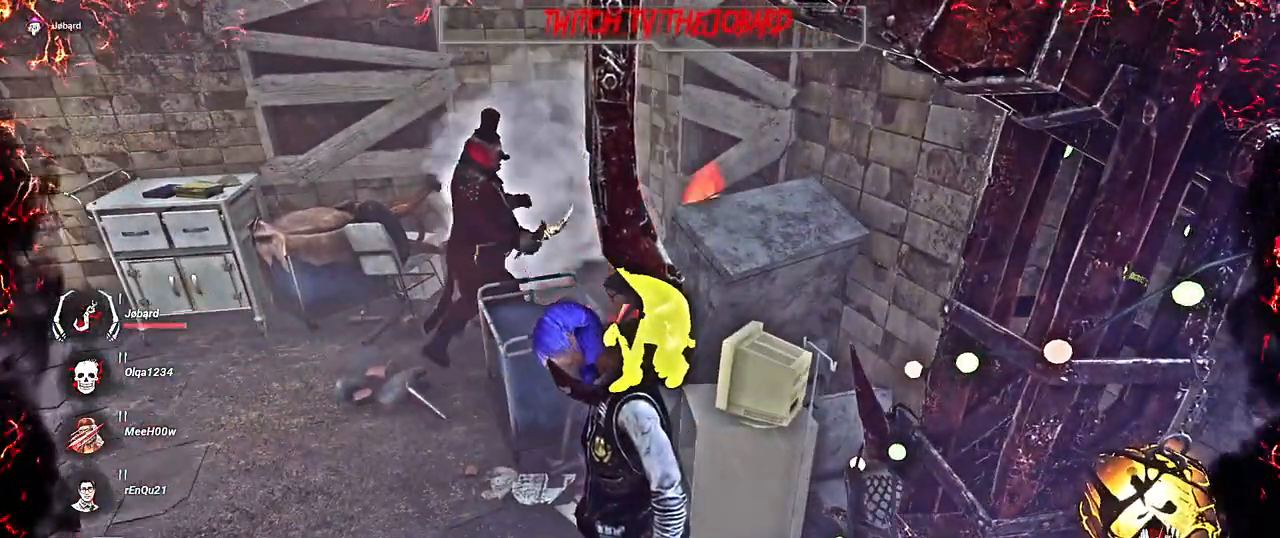
{"keys": [], "mouse": [], "events": []}
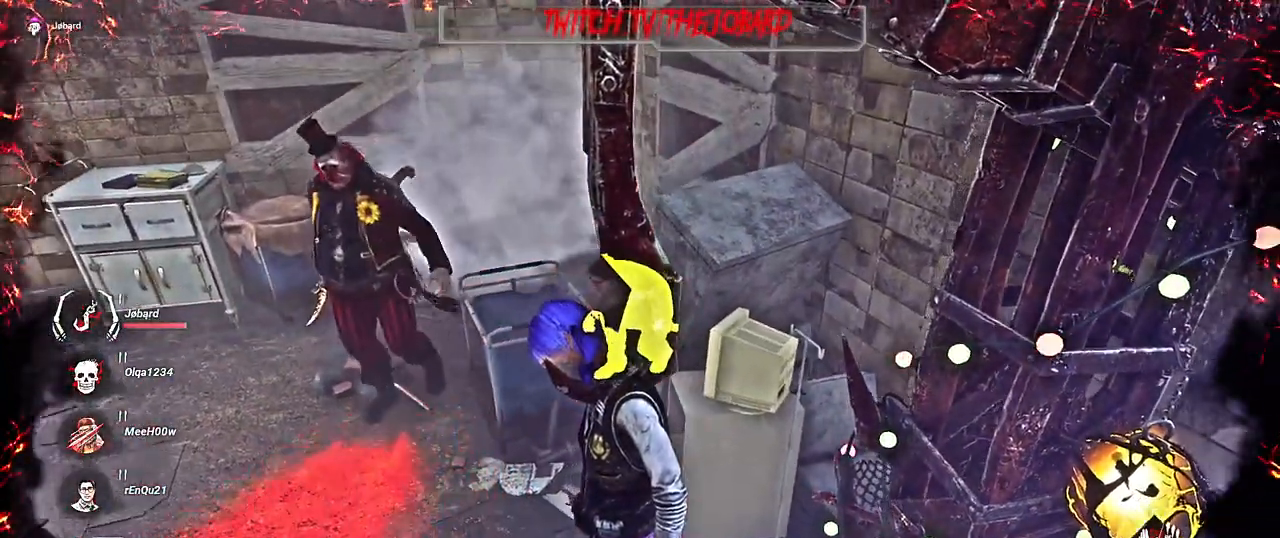
{"keys": [], "mouse": [], "events": []}
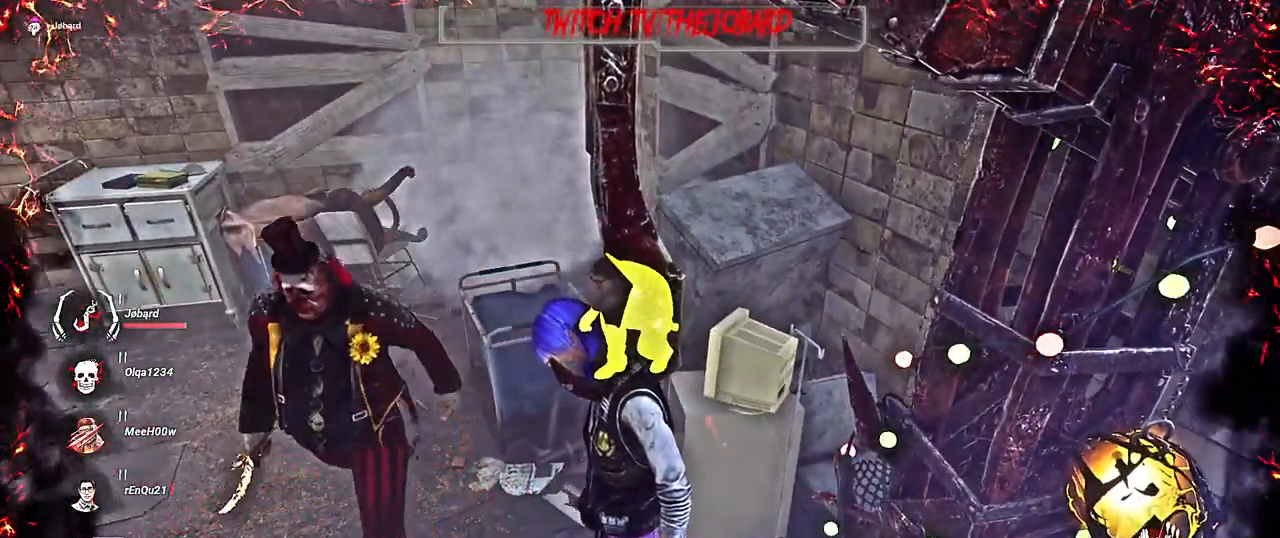
{"keys": [], "mouse": [], "events": []}
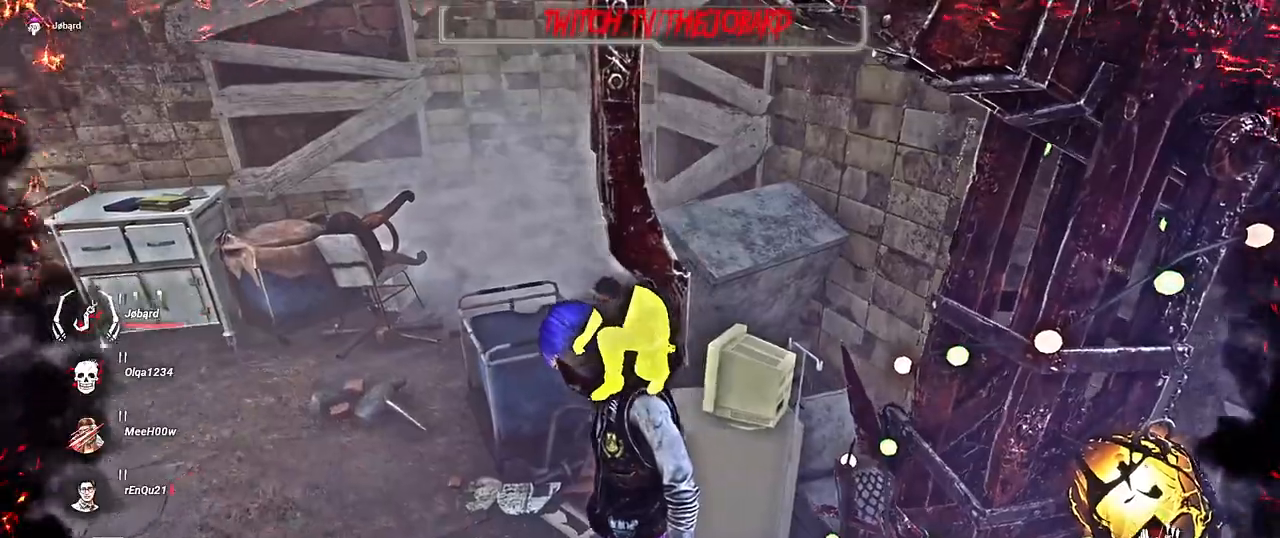
{"keys": [], "mouse": [], "events": []}
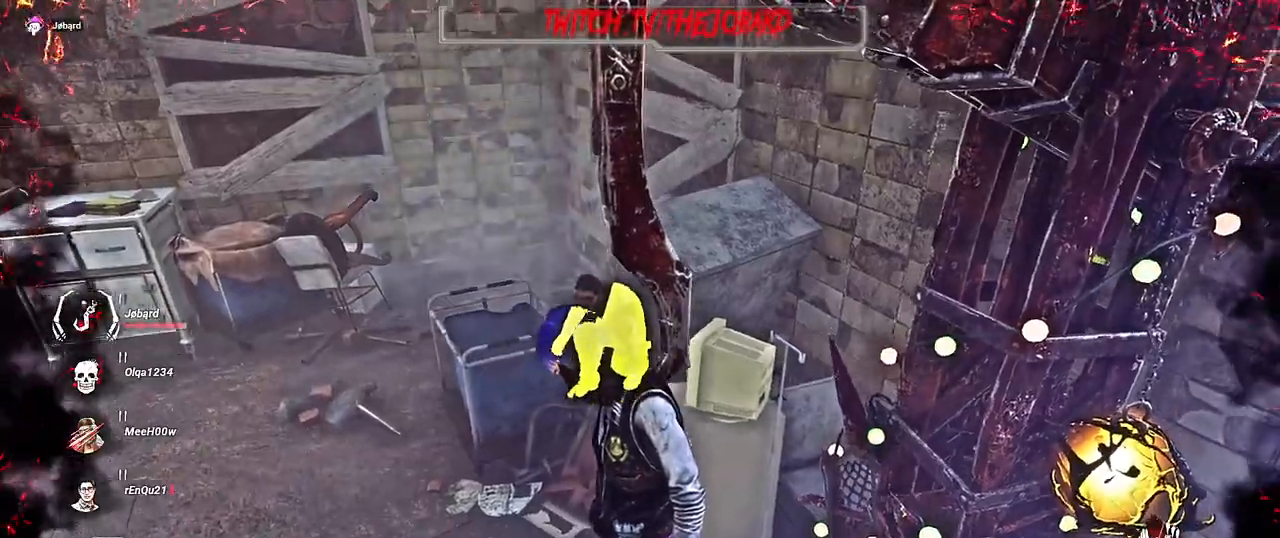
{"keys": [], "mouse": [], "events": [[384, "mouse_right", "down"], [417, "mouse_right", "up"]]}
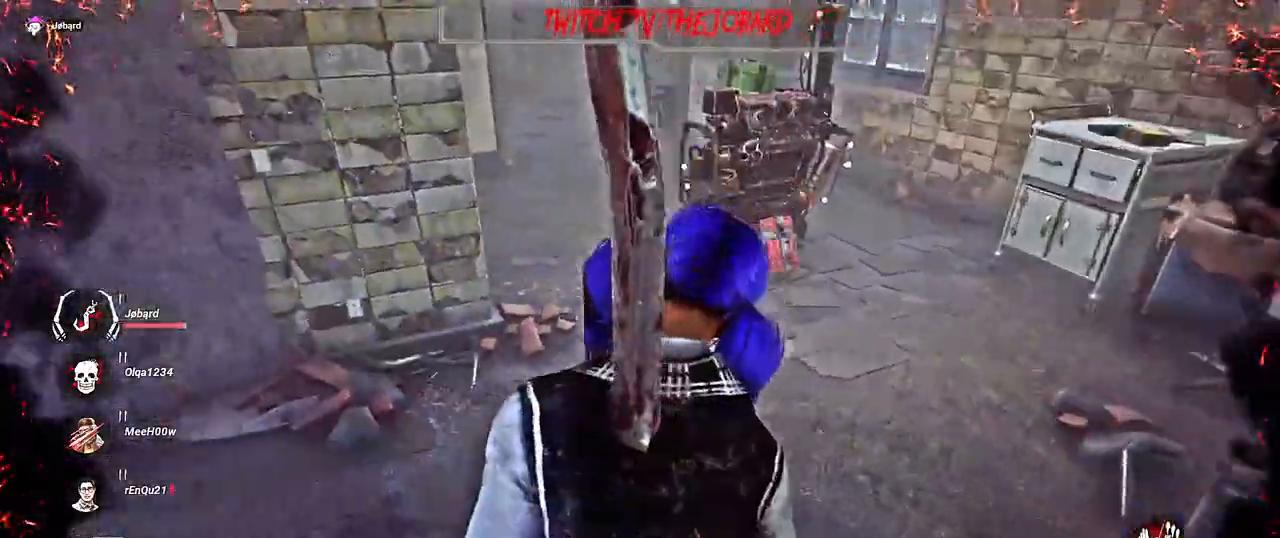
{"keys": [], "mouse": [], "events": []}
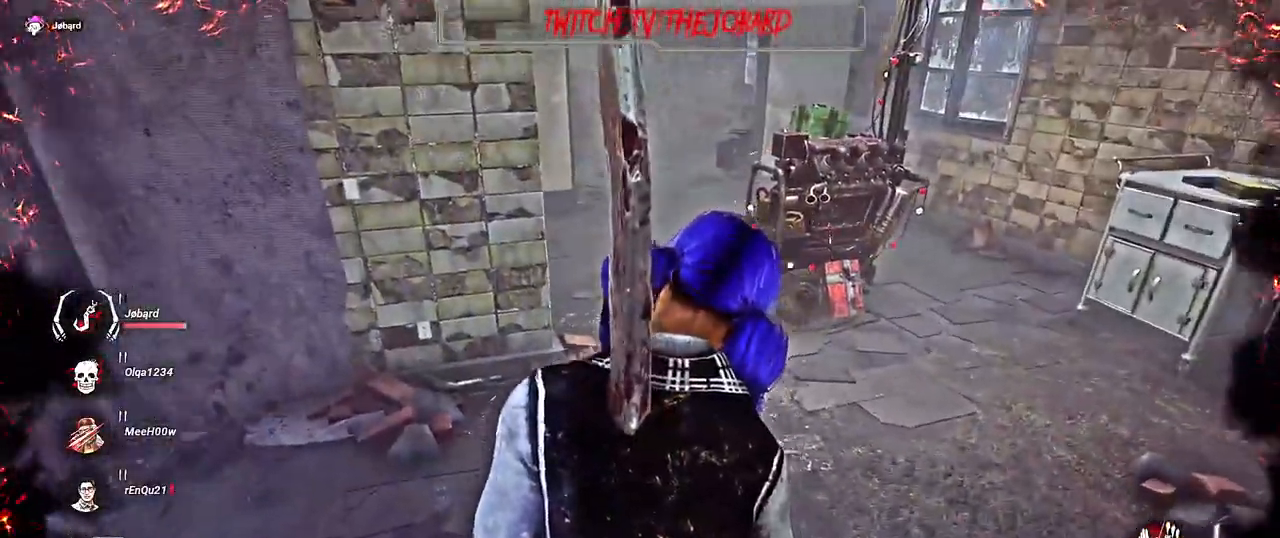
{"keys": [], "mouse": ["left"], "events": [[400, "mouse_left", "down"]]}
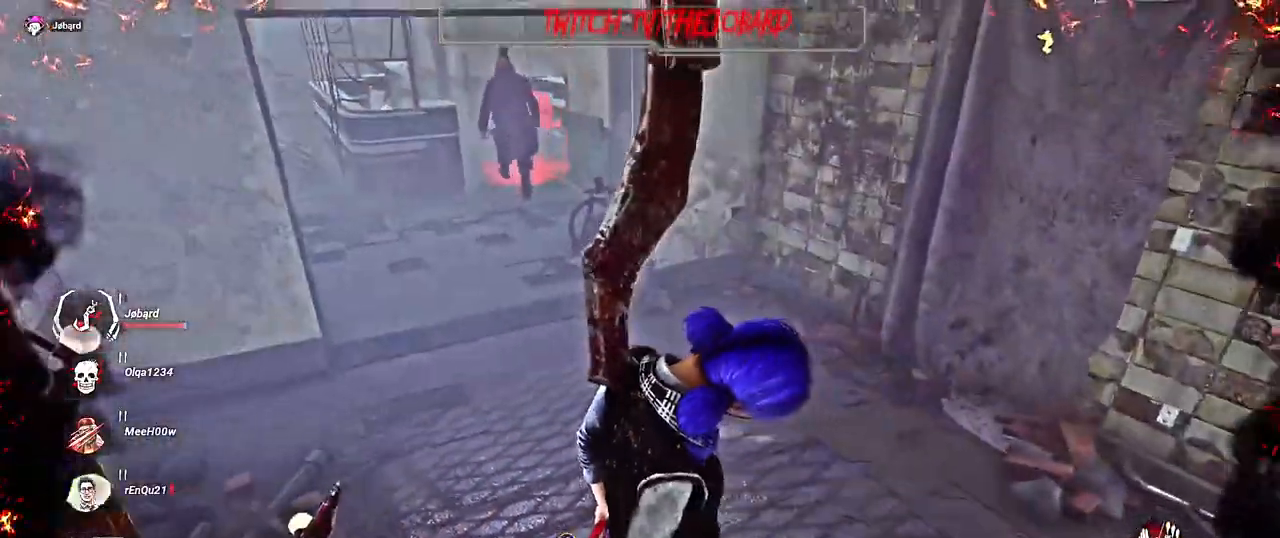
{"keys": [], "mouse": ["left"], "events": []}
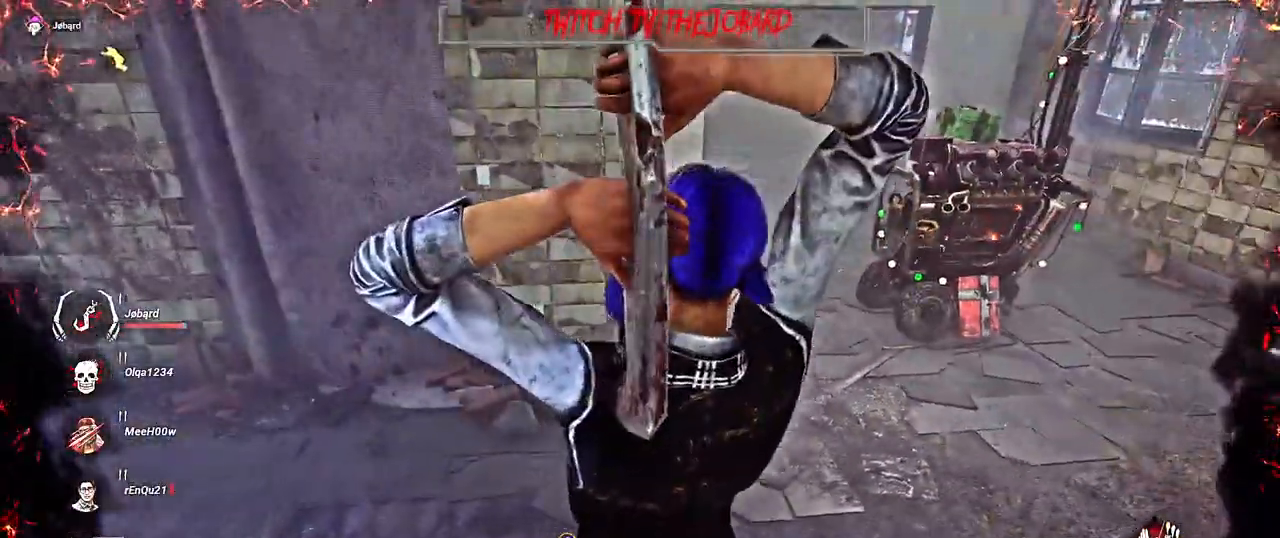
{"keys": [], "mouse": ["left"], "events": []}
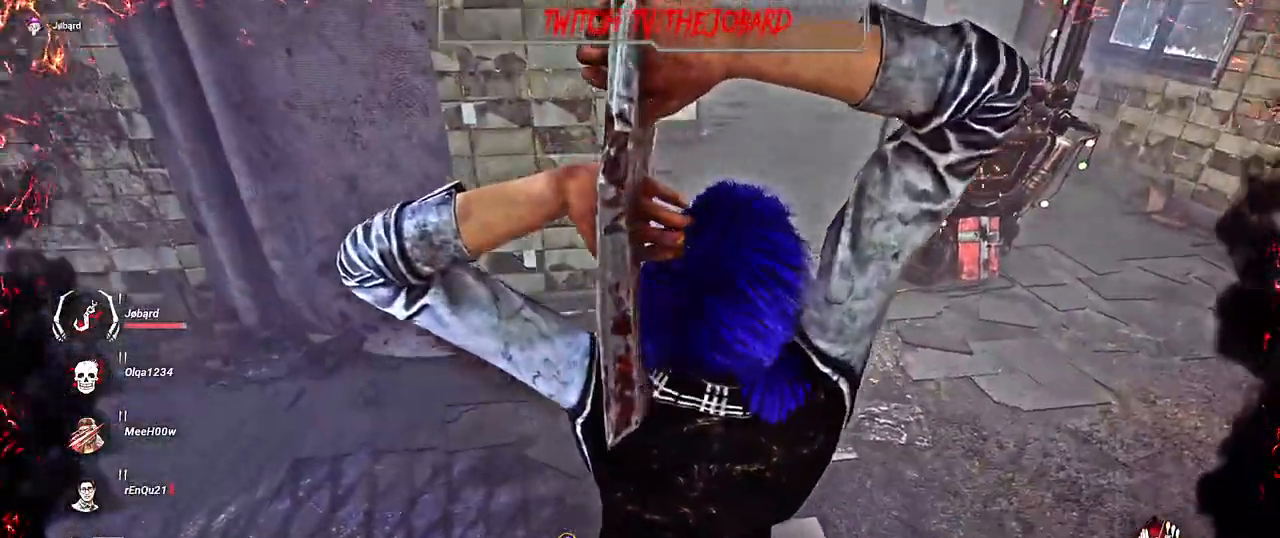
{"keys": [], "mouse": ["left"], "events": []}
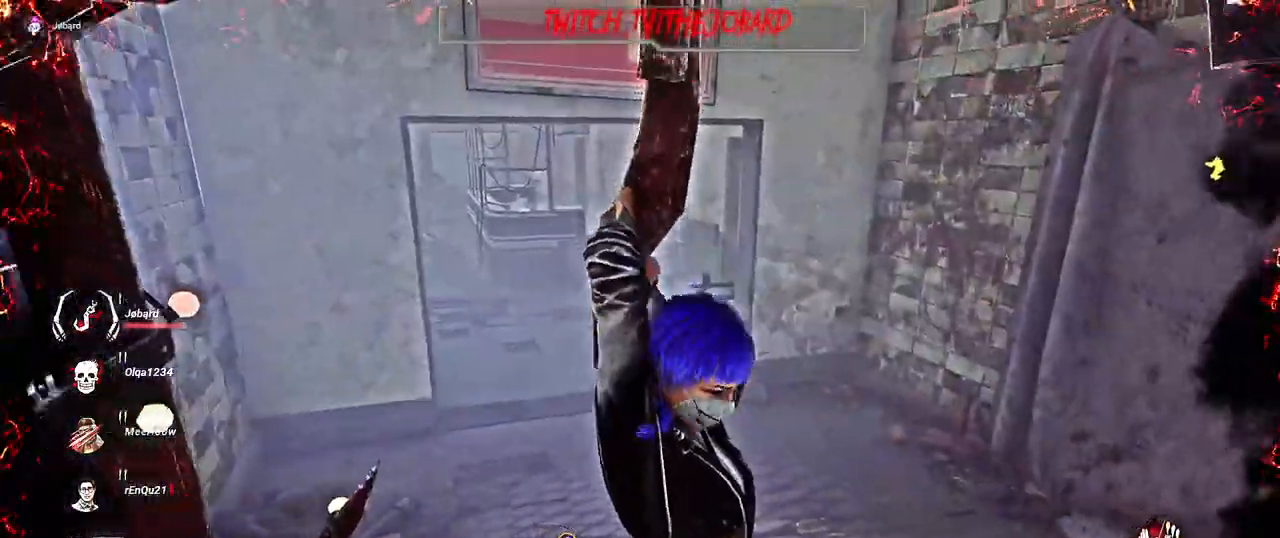
{"keys": ["d"], "mouse": ["left"], "events": [[450, "d", "down"]]}
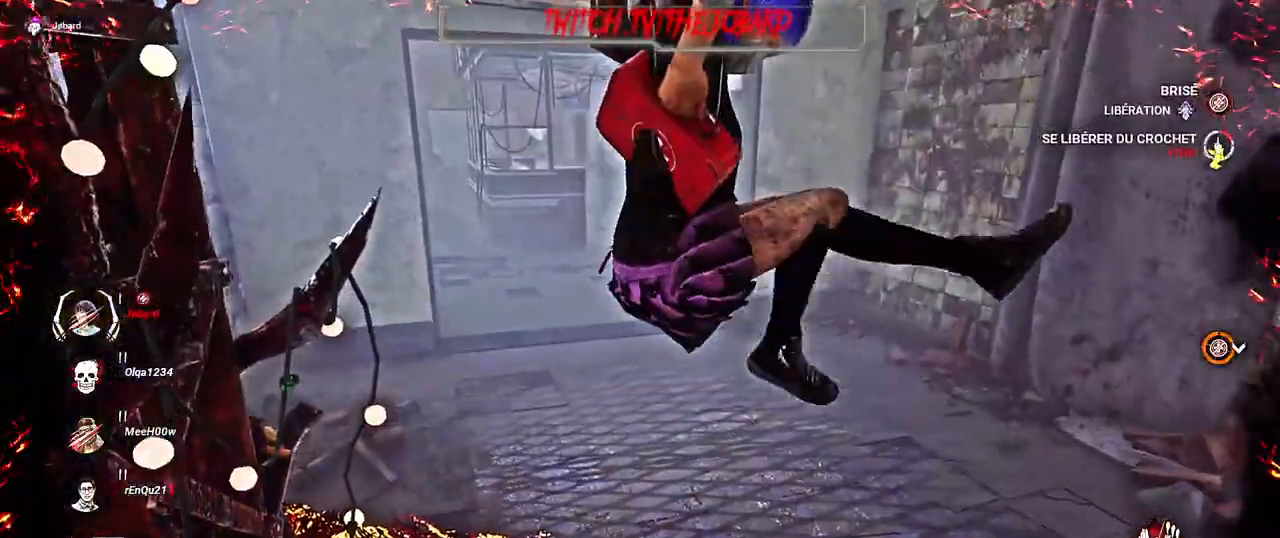
{"keys": ["d"], "mouse": ["left"], "events": []}
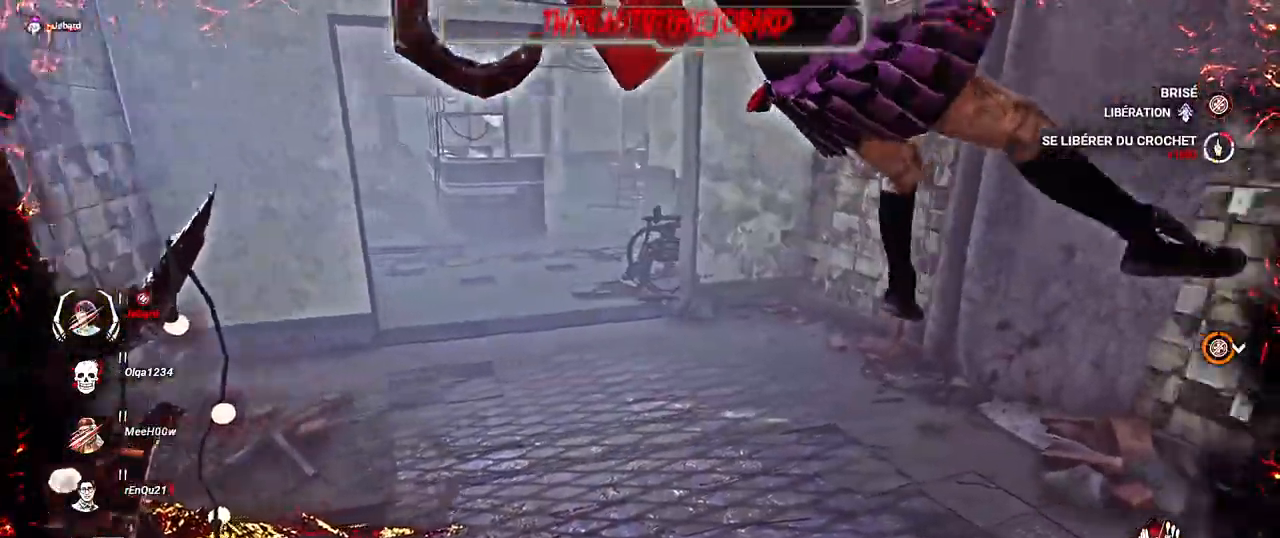
{"keys": ["d", "shift"], "mouse": [], "events": [[150, "shift", "down"], [200, "mouse_left", "up"]]}
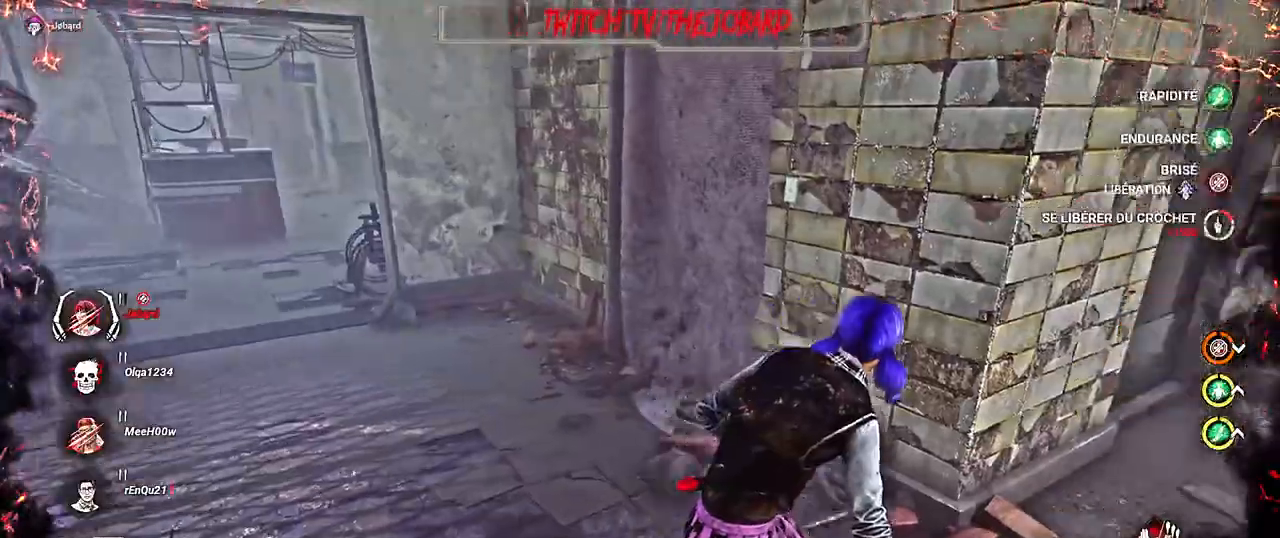
{"keys": ["shift", "z"], "mouse": [], "events": [[384, "z", "down"], [500, "d", "up"]]}
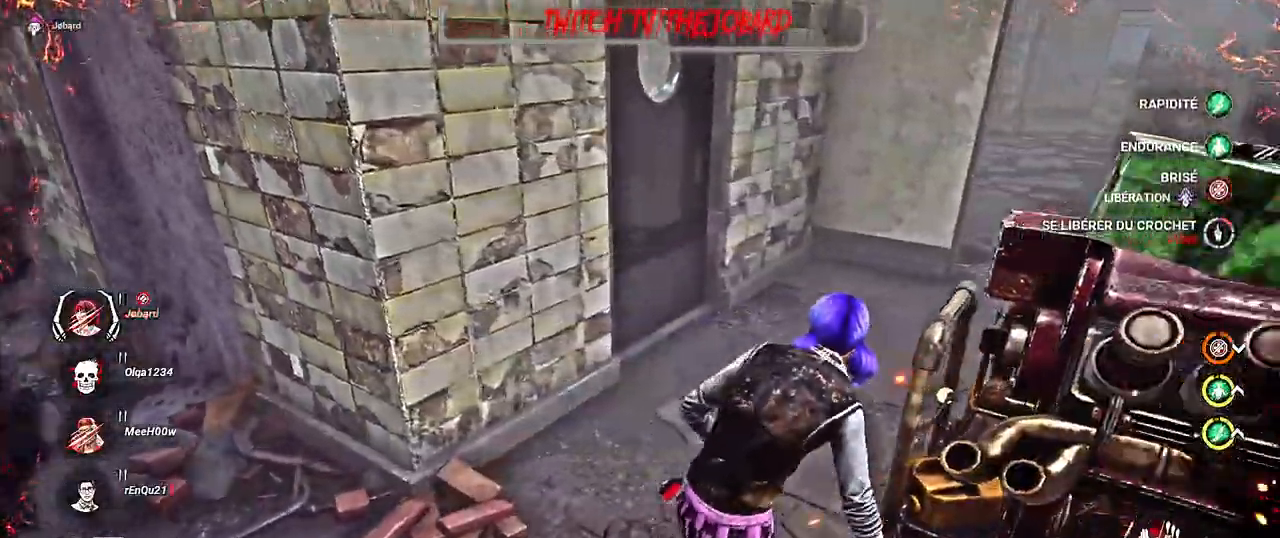
{"keys": ["shift", "z"], "mouse": [], "events": []}
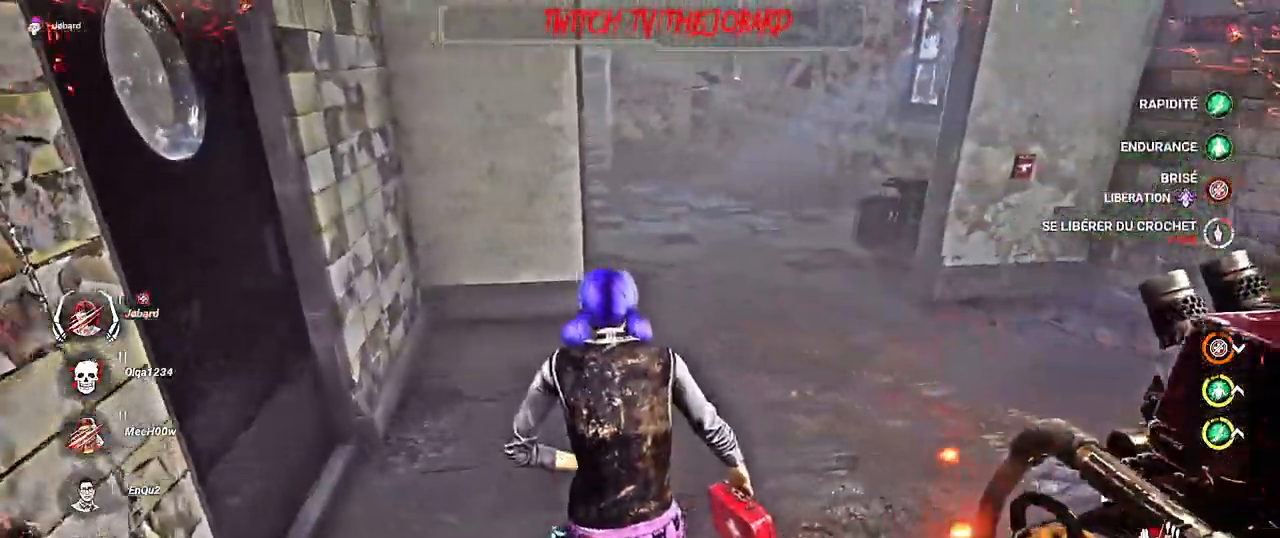
{"keys": ["shift", "z"], "mouse": [], "events": [[17, "d", "down"], [150, "d", "up"]]}
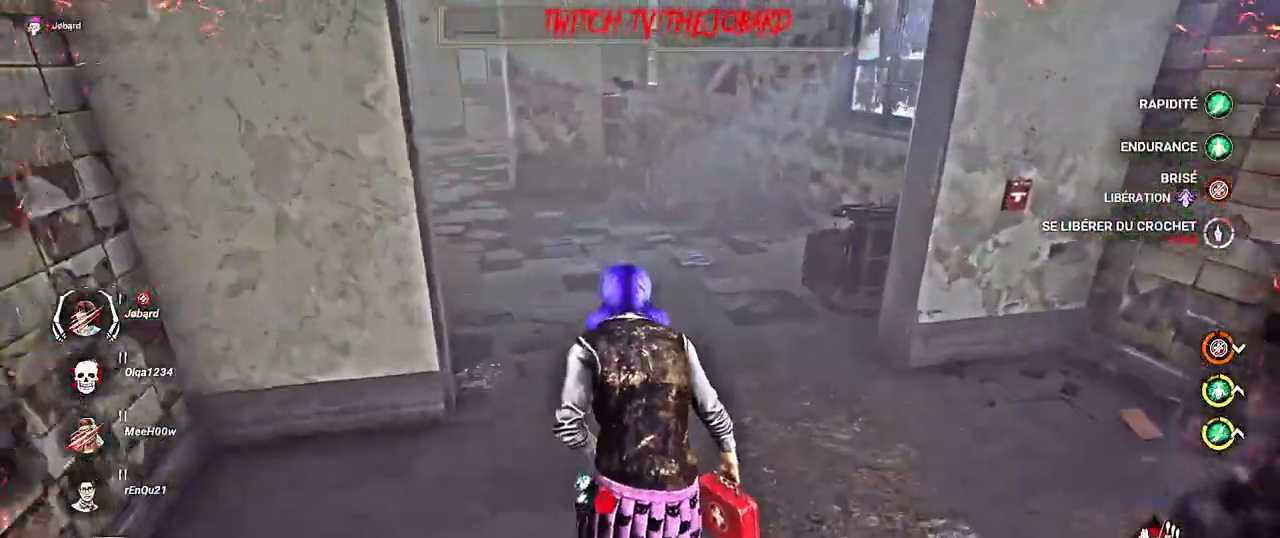
{"keys": ["shift", "z"], "mouse": [], "events": []}
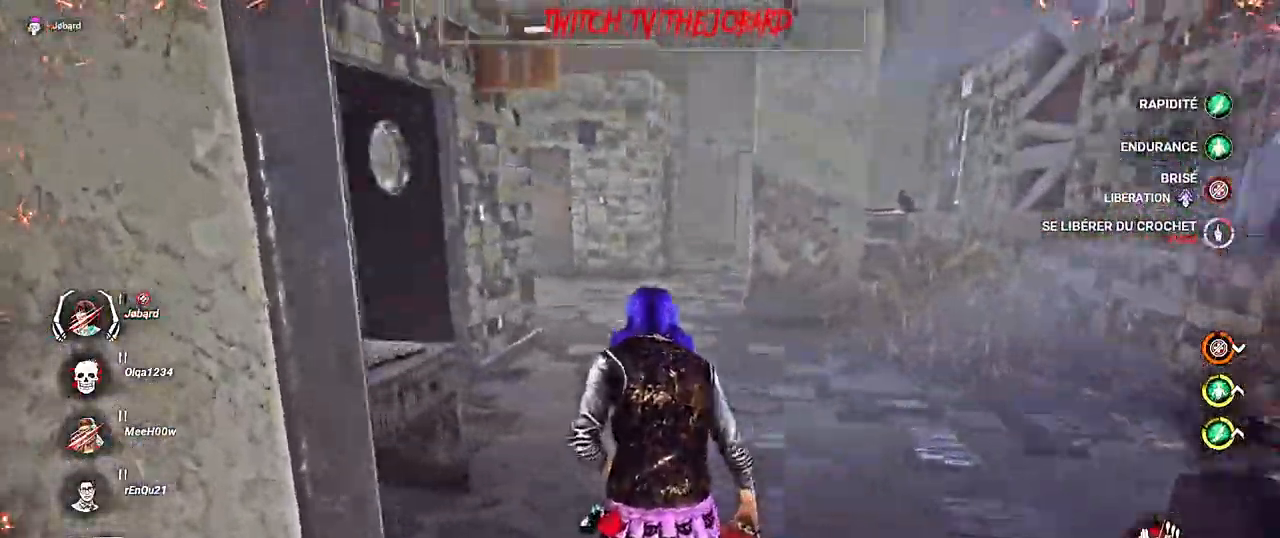
{"keys": ["shift", "z"], "mouse": [], "events": []}
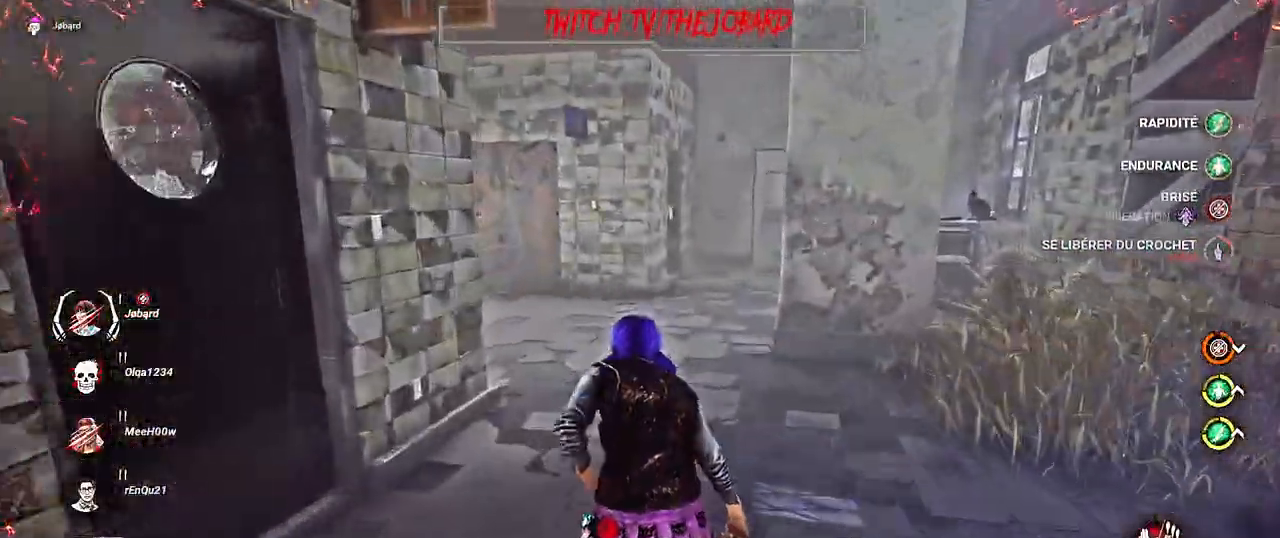
{"keys": ["shift", "z"], "mouse": [], "events": []}
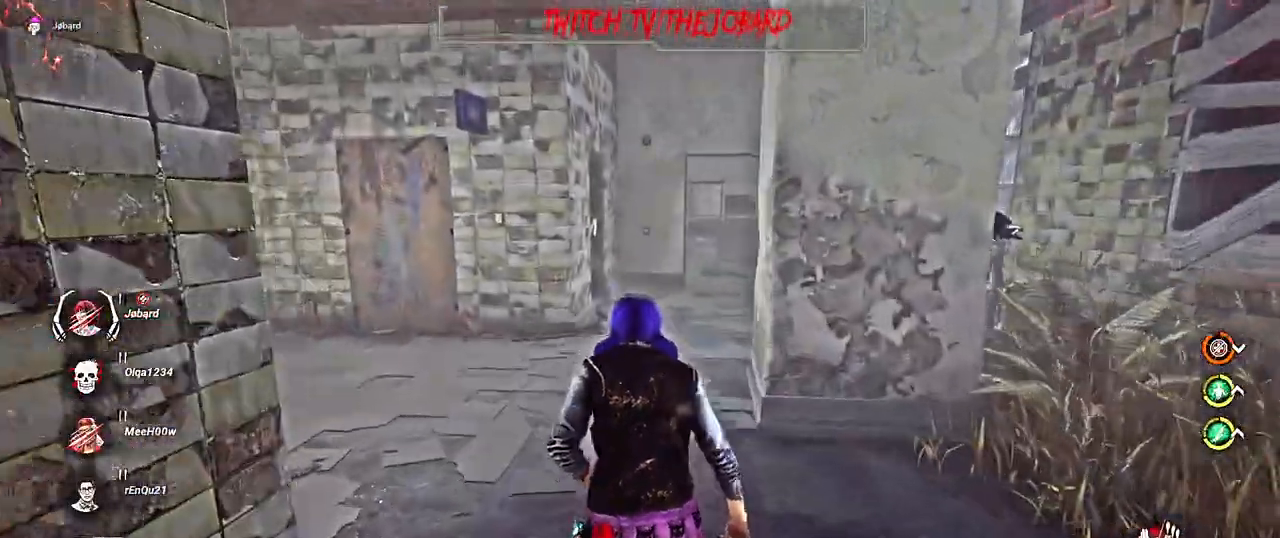
{"keys": ["d", "shift", "z"], "mouse": [], "events": [[384, "d", "down"]]}
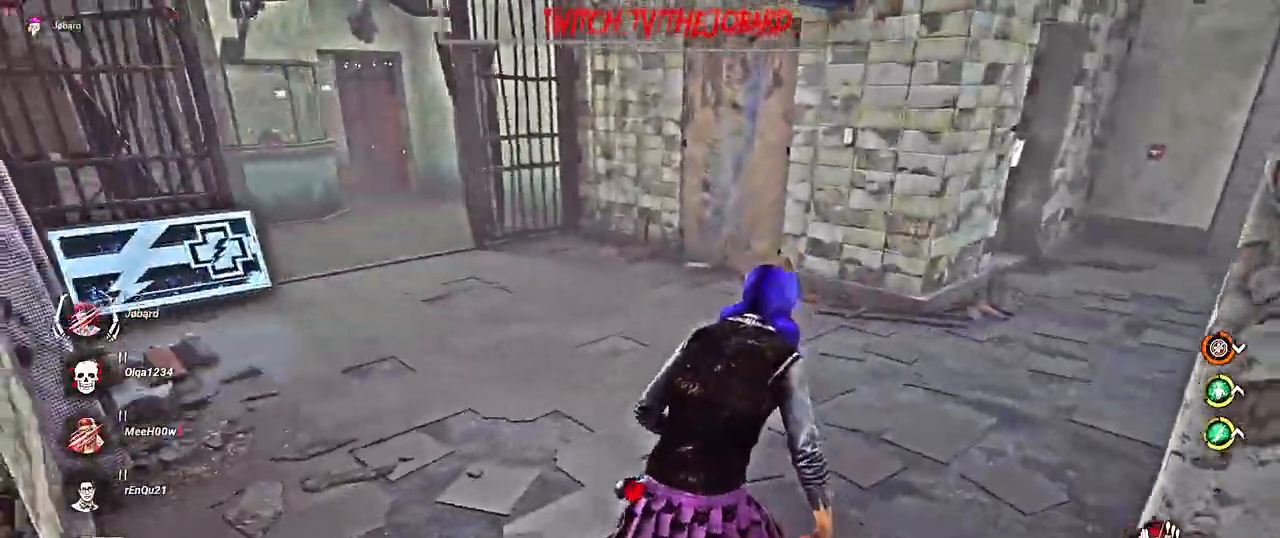
{"keys": ["d", "shift"], "mouse": [], "events": [[350, "z", "up"]]}
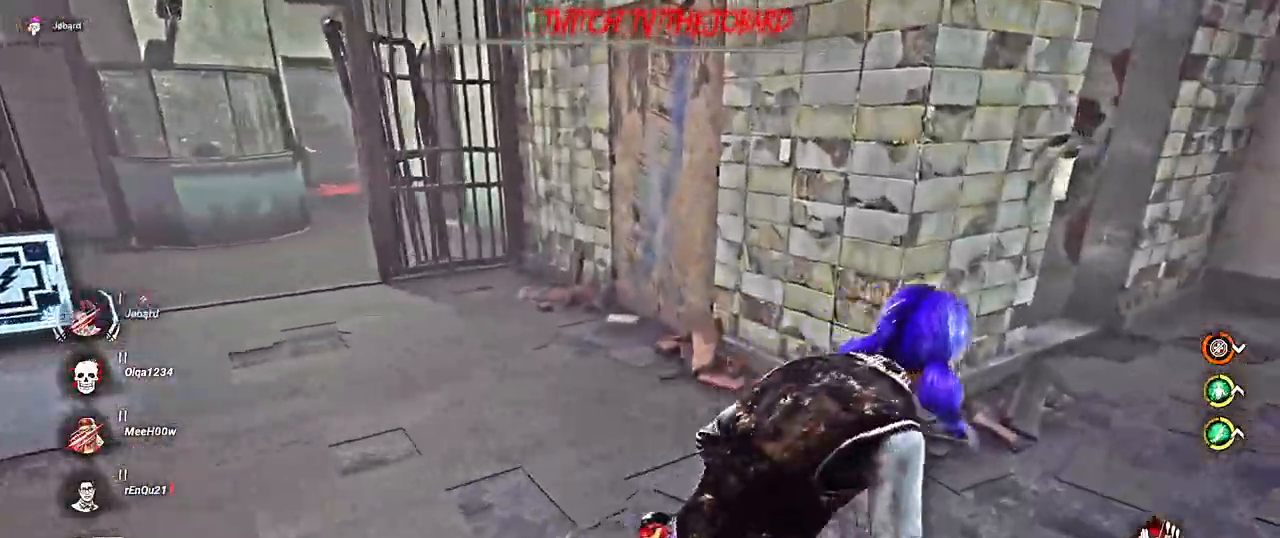
{"keys": ["d", "s", "shift"], "mouse": [], "events": [[234, "s", "down"]]}
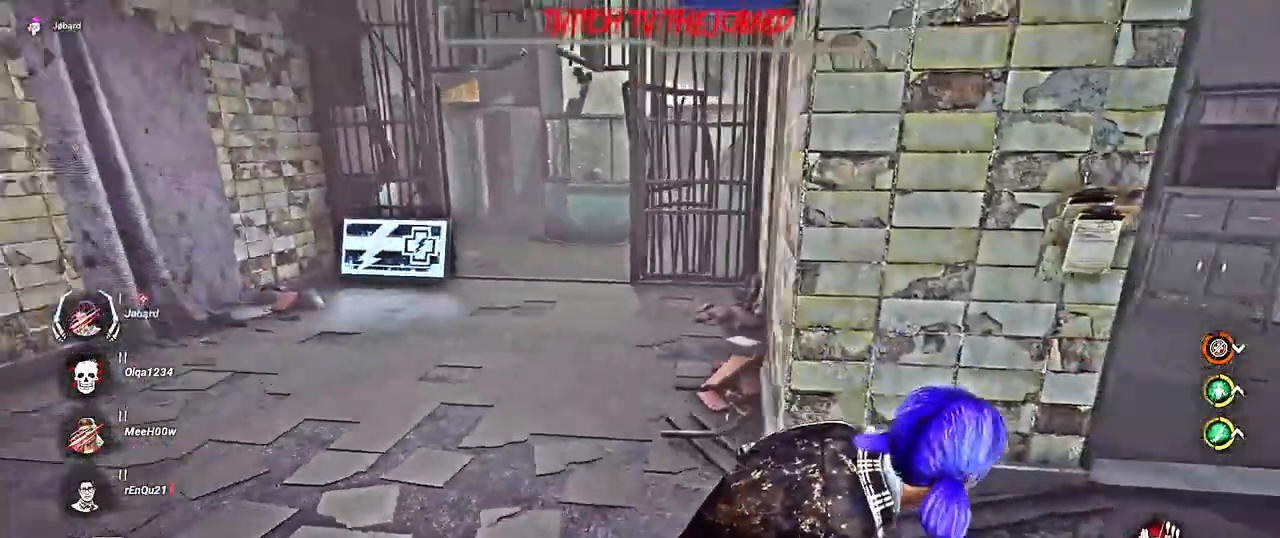
{"keys": ["d", "shift"], "mouse": [], "events": [[484, "s", "up"]]}